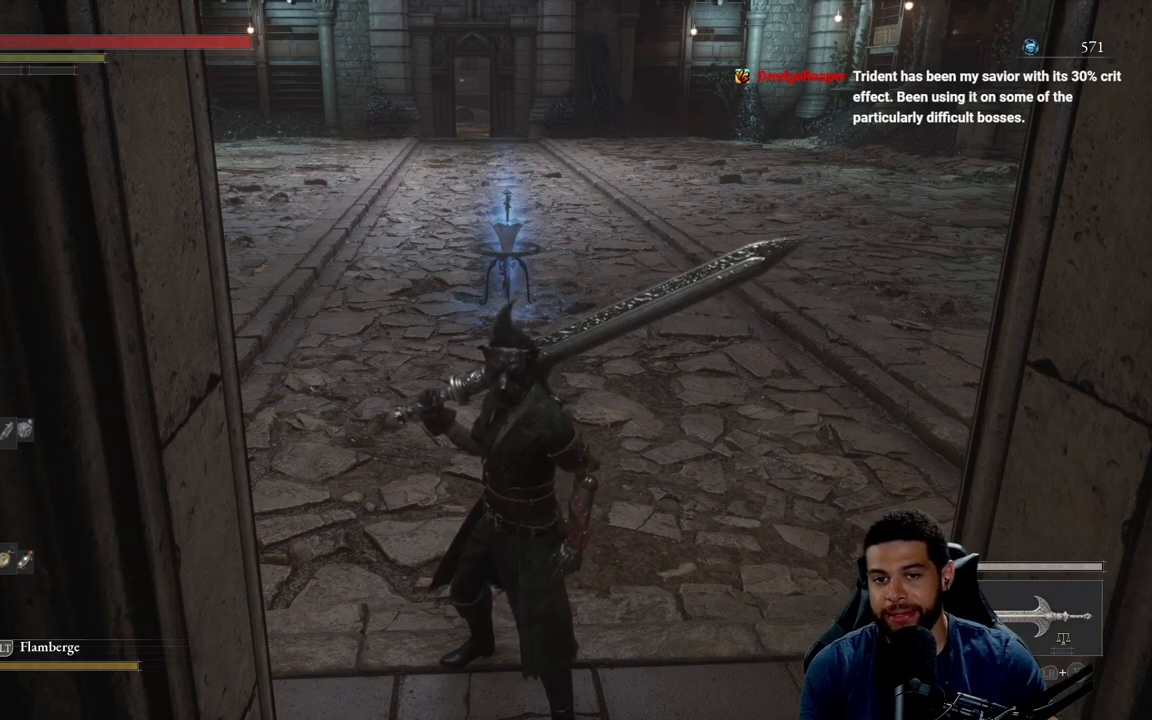
Gameplay with a controller (Xbox layout); each line is a JSON object with the inputs held at the frame after it. "events" lists button and stick changes between this image and that frame as [ms after this image, input, new state], when the widget could be followed in between. Not read: SHARE.
{"buttons": [], "left_stick": "center", "right_stick": "right", "events": [[133, "right_stick", "right"]]}
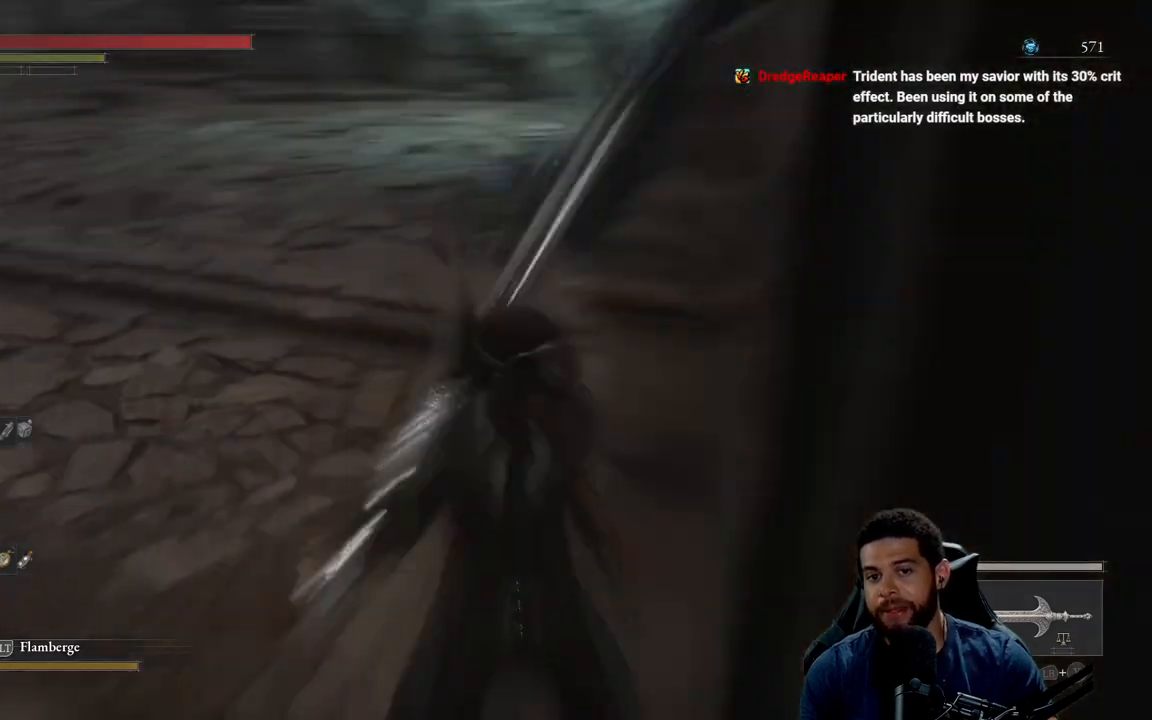
{"buttons": [], "left_stick": "center", "right_stick": "right", "events": [[183, "right_stick", "center"], [367, "right_stick", "right"]]}
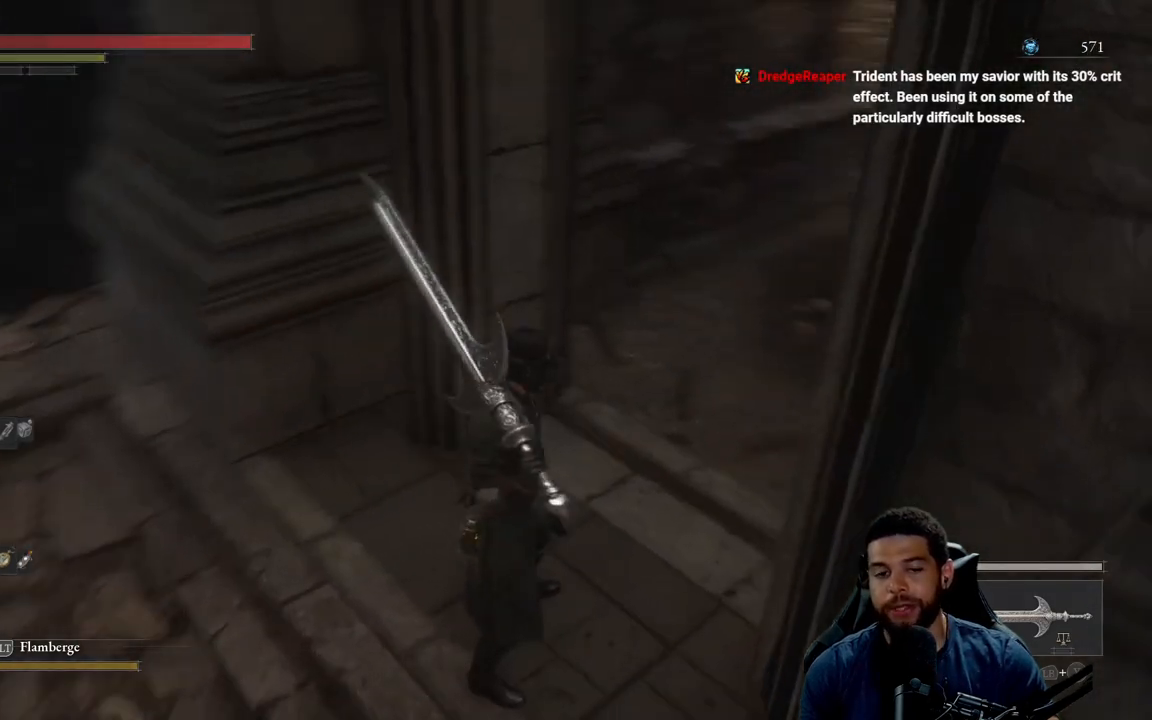
{"buttons": [], "left_stick": "center", "right_stick": "center", "events": [[83, "right_stick", "center"]]}
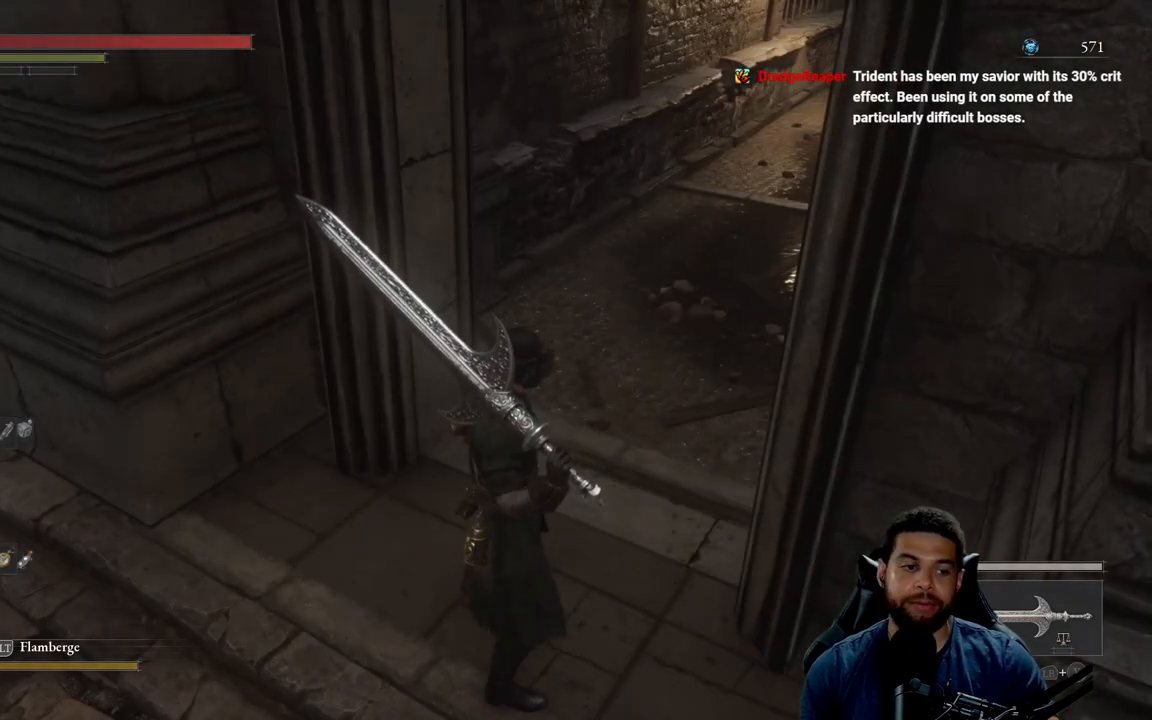
{"buttons": [], "left_stick": "center", "right_stick": "right", "events": [[383, "right_stick", "right"]]}
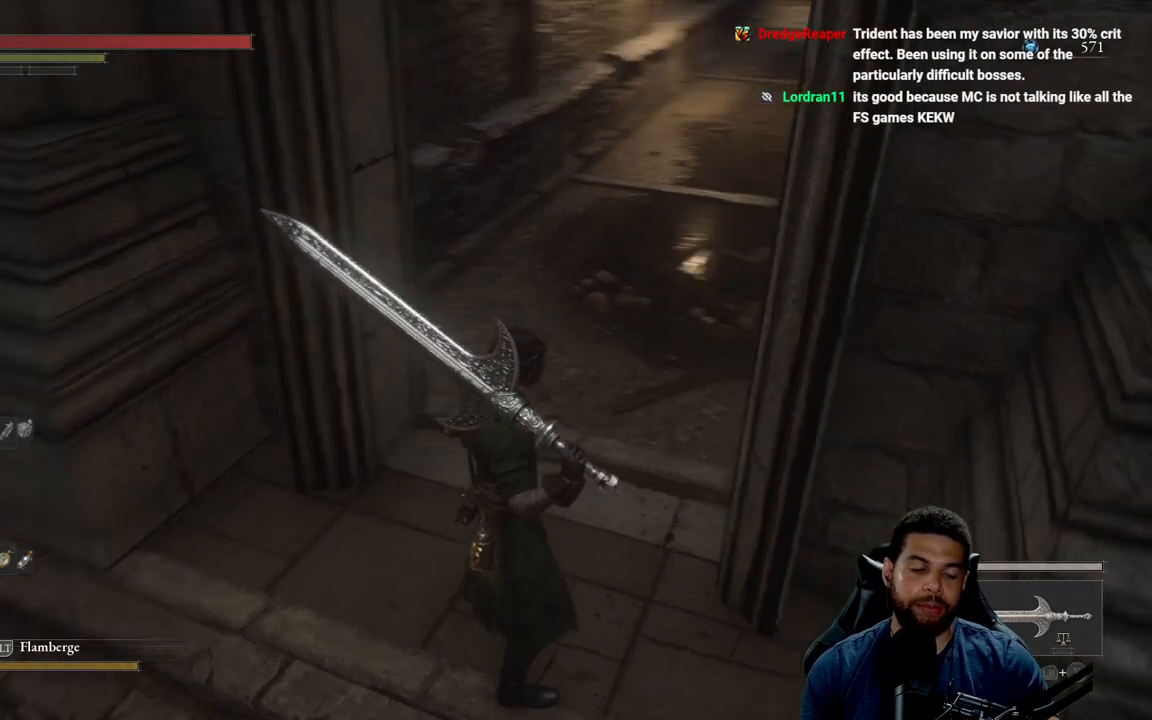
{"buttons": [], "left_stick": "center", "right_stick": "center", "events": [[50, "right_stick", "center"]]}
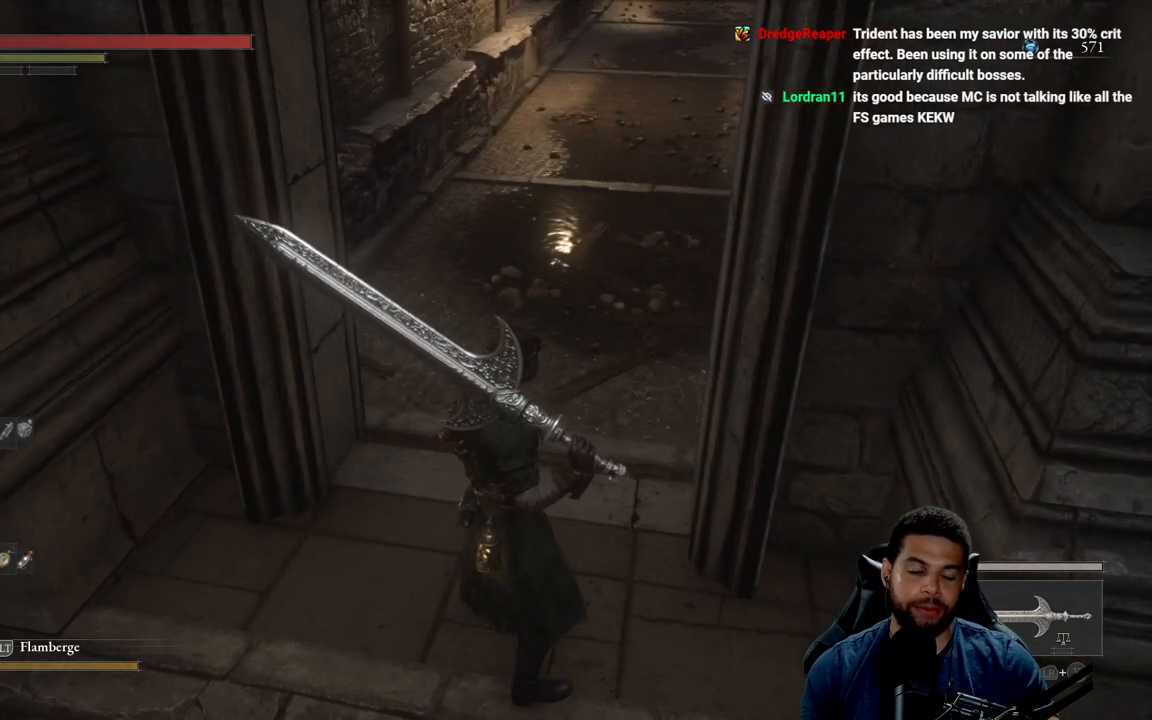
{"buttons": [], "left_stick": "center", "right_stick": "center", "events": []}
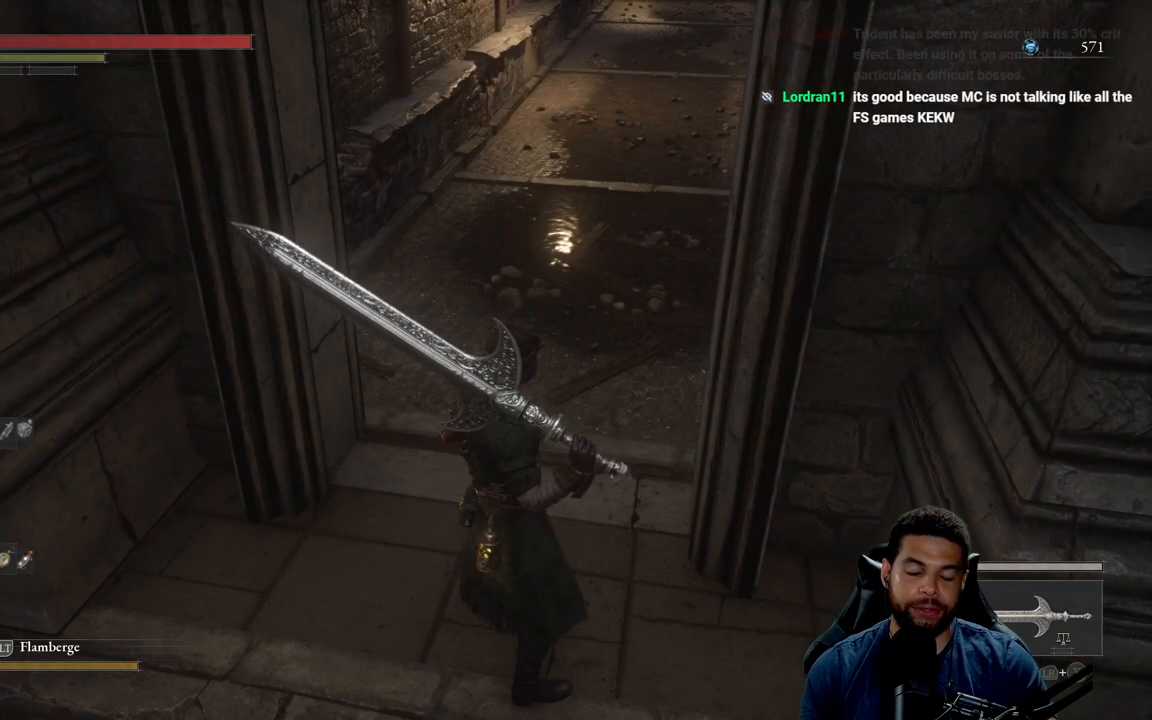
{"buttons": [], "left_stick": "center", "right_stick": "center", "events": []}
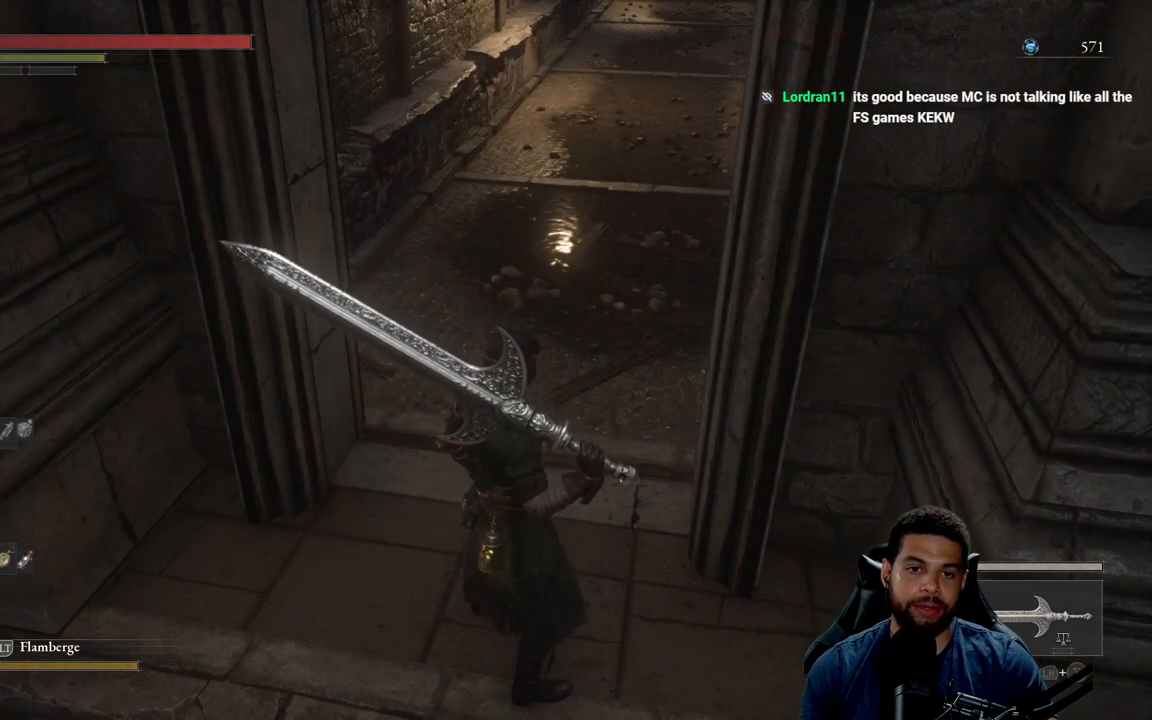
{"buttons": [], "left_stick": "center", "right_stick": "up-right", "events": [[217, "right_stick", "up"], [350, "right_stick", "center"], [483, "right_stick", "up-right"]]}
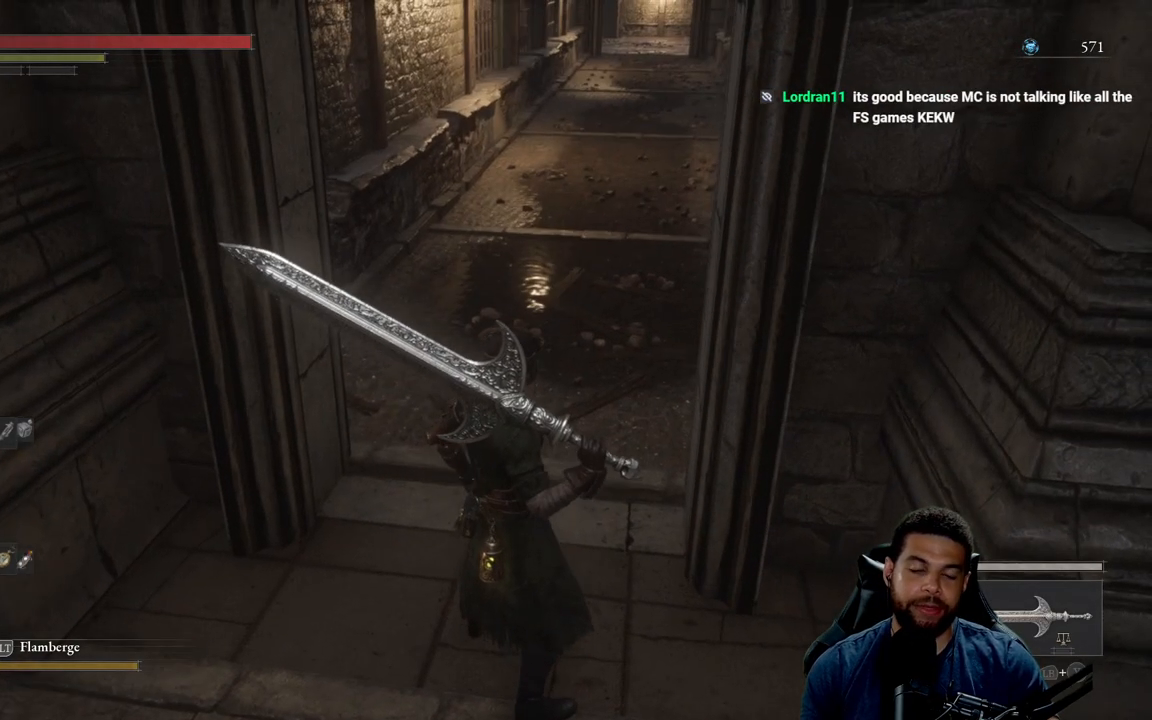
{"buttons": [], "left_stick": "up", "right_stick": "up", "events": [[100, "right_stick", "center"], [300, "left_stick", "up"], [433, "right_stick", "up"]]}
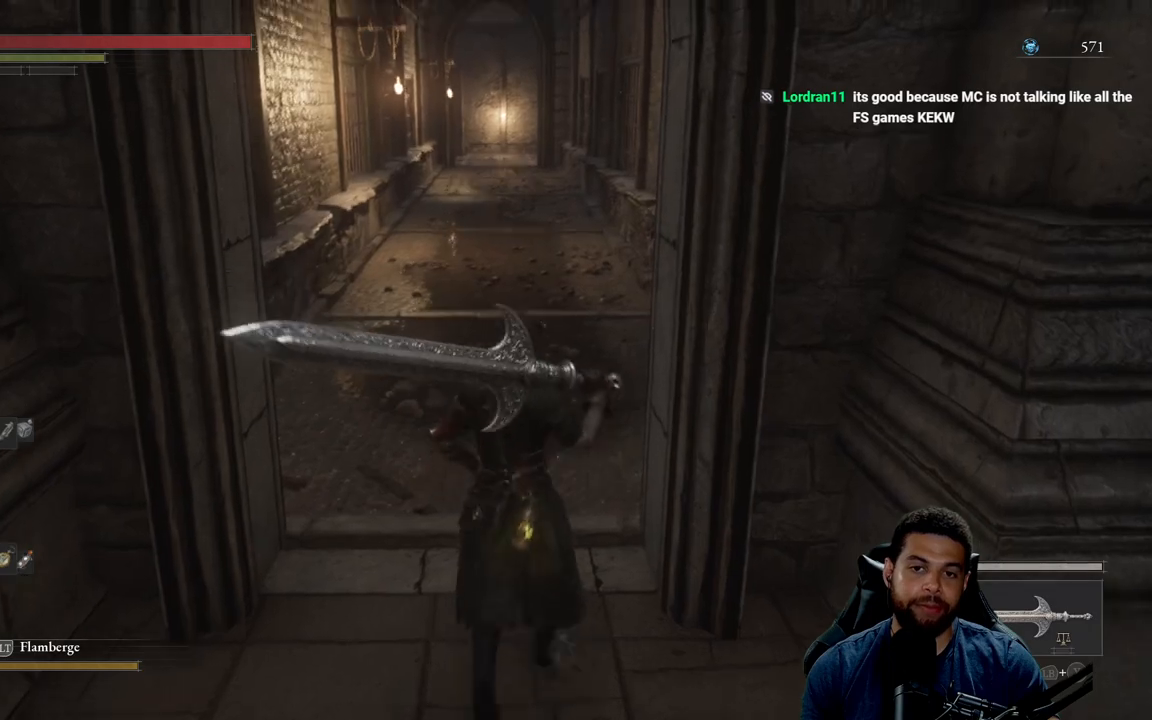
{"buttons": [], "left_stick": "up", "right_stick": "center", "events": [[33, "right_stick", "center"]]}
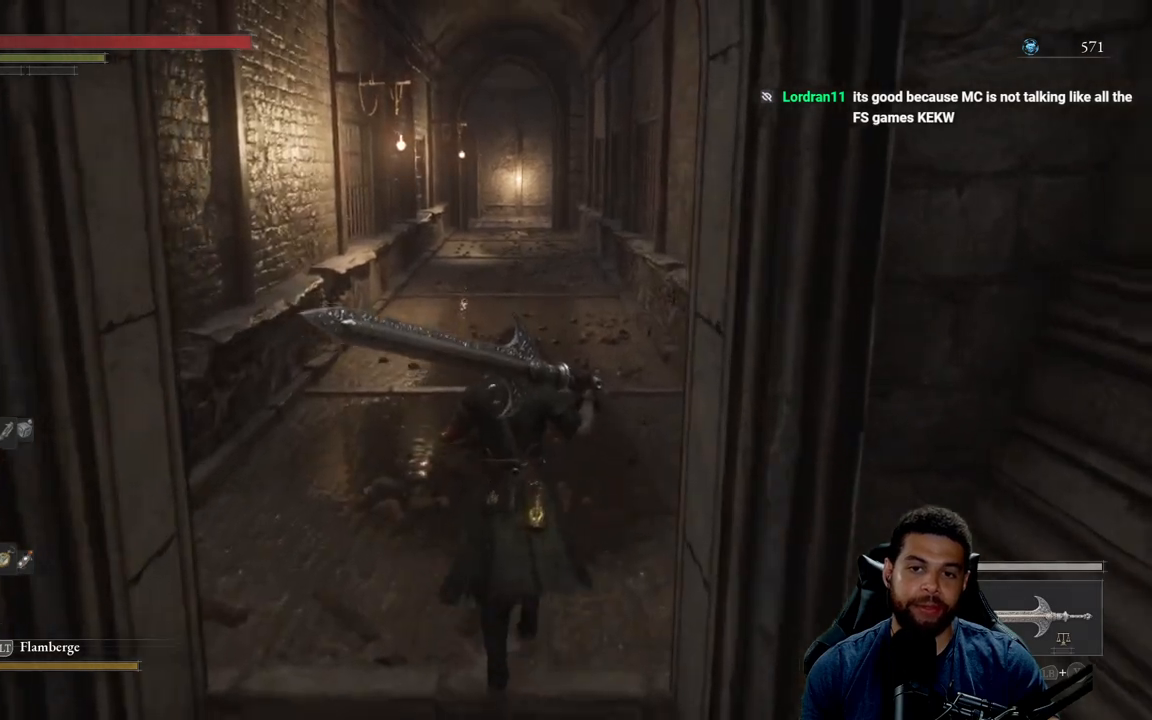
{"buttons": [], "left_stick": "center", "right_stick": "center", "events": [[117, "left_stick", "center"]]}
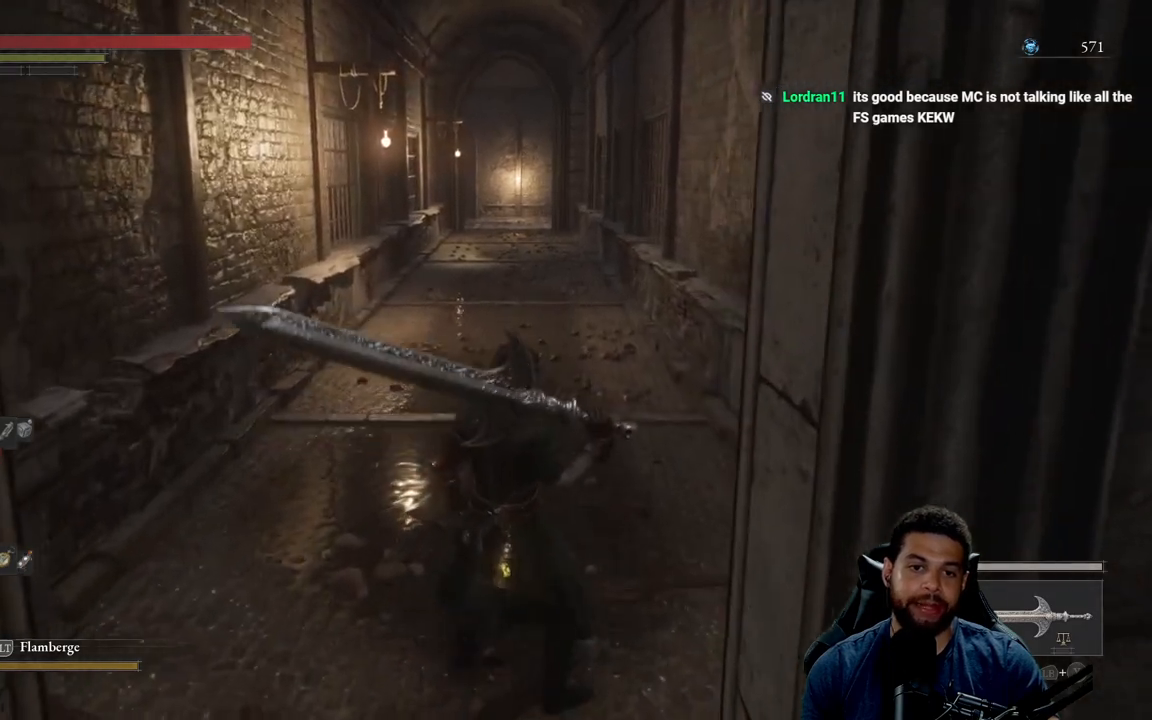
{"buttons": [], "left_stick": "up", "right_stick": "center", "events": [[433, "left_stick", "up"]]}
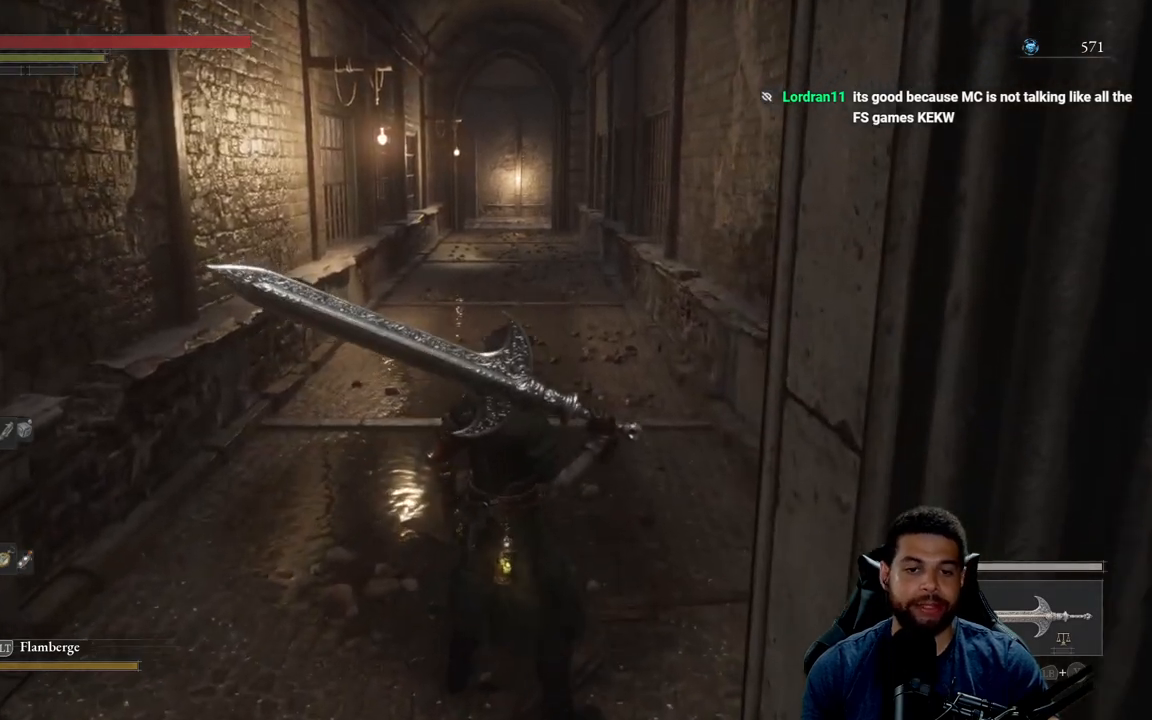
{"buttons": ["B"], "left_stick": "up", "right_stick": "center", "events": [[150, "B", "down"]]}
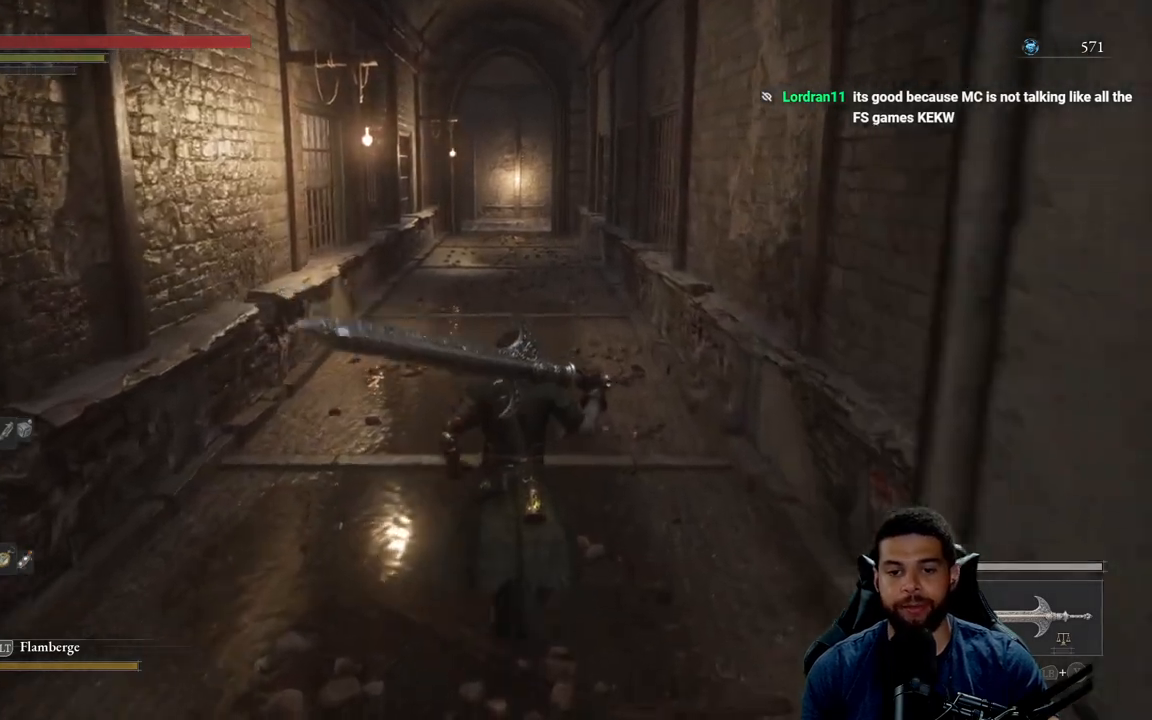
{"buttons": ["B"], "left_stick": "up", "right_stick": "center", "events": []}
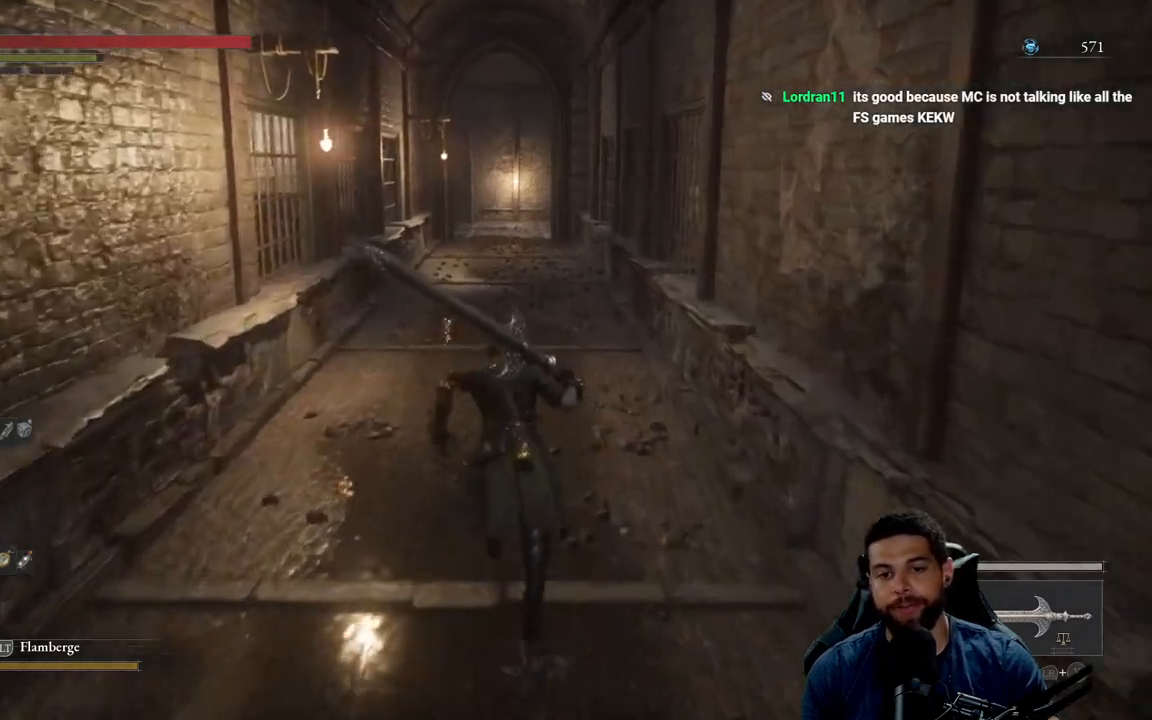
{"buttons": ["B"], "left_stick": "up", "right_stick": "center", "events": []}
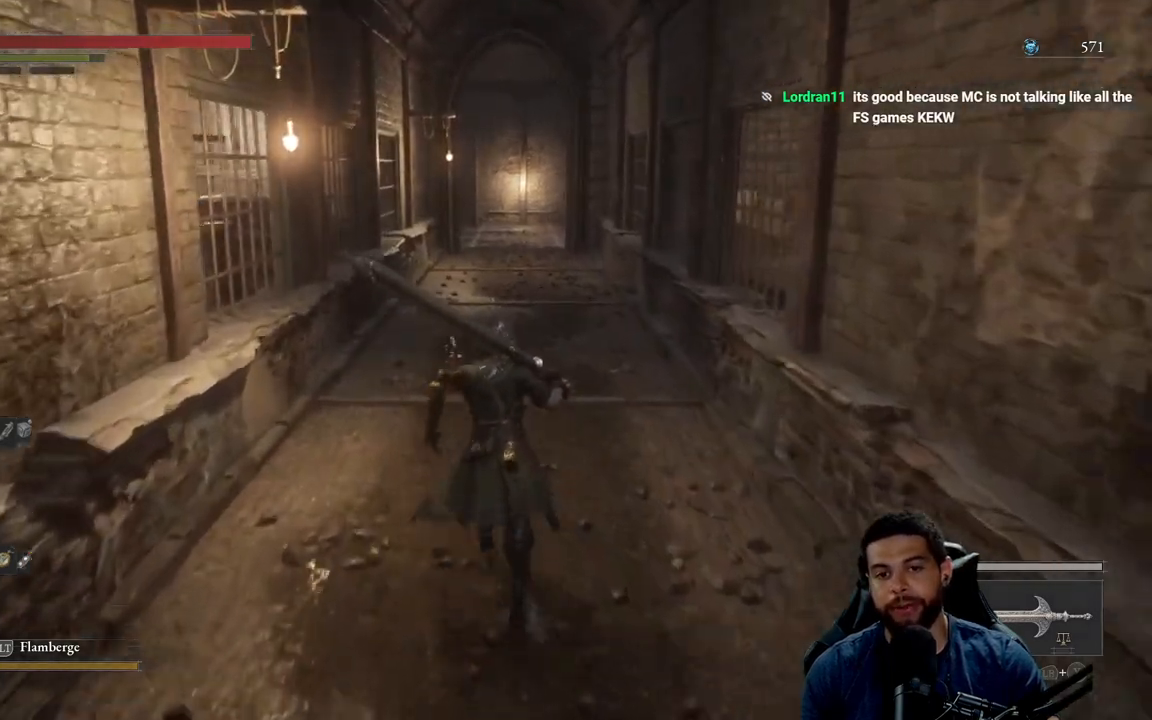
{"buttons": ["B"], "left_stick": "up", "right_stick": "center", "events": []}
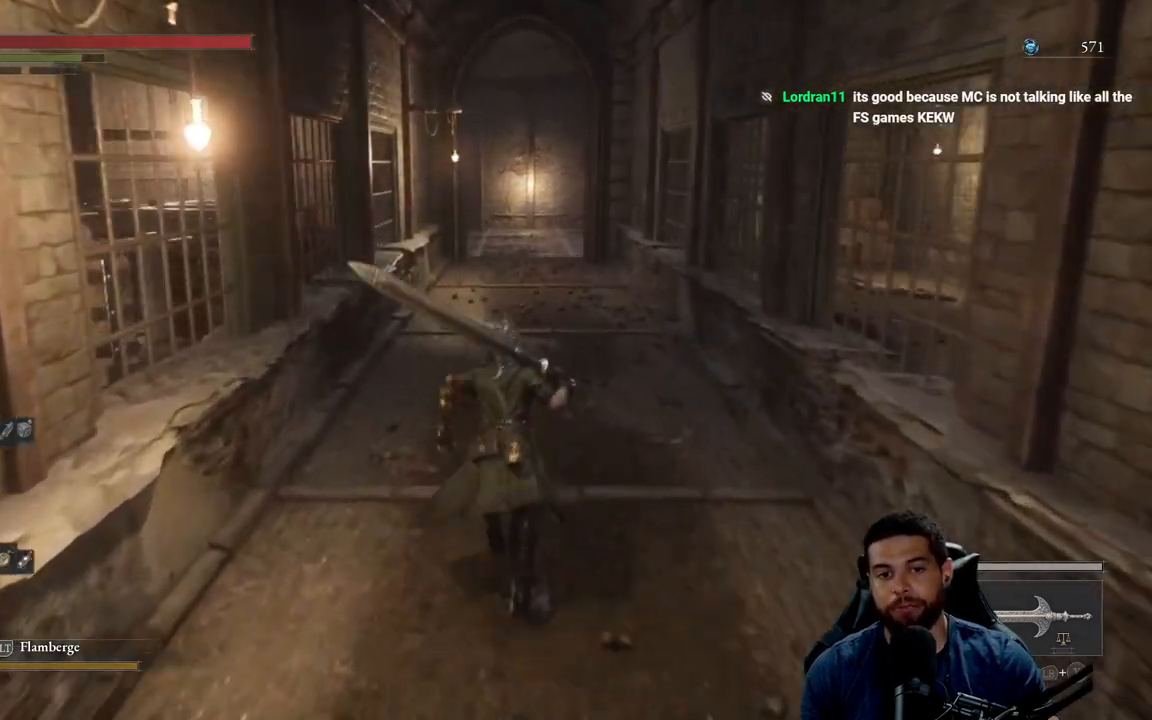
{"buttons": ["B"], "left_stick": "up", "right_stick": "center", "events": []}
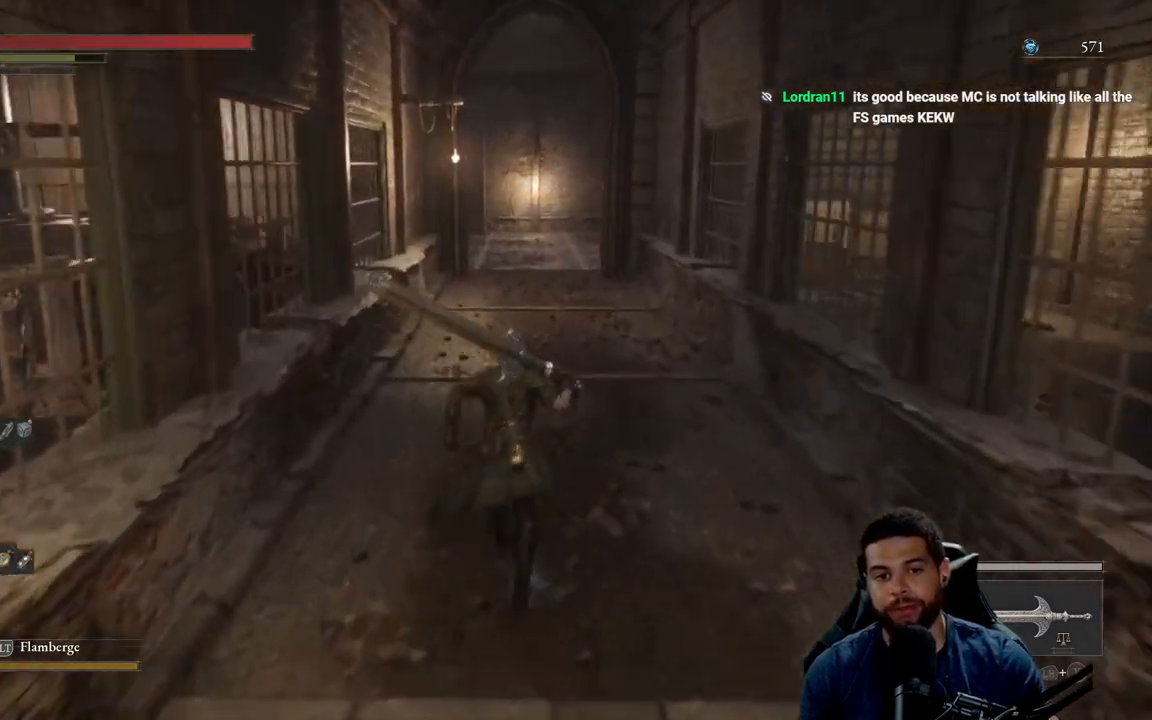
{"buttons": ["B"], "left_stick": "up", "right_stick": "center", "events": []}
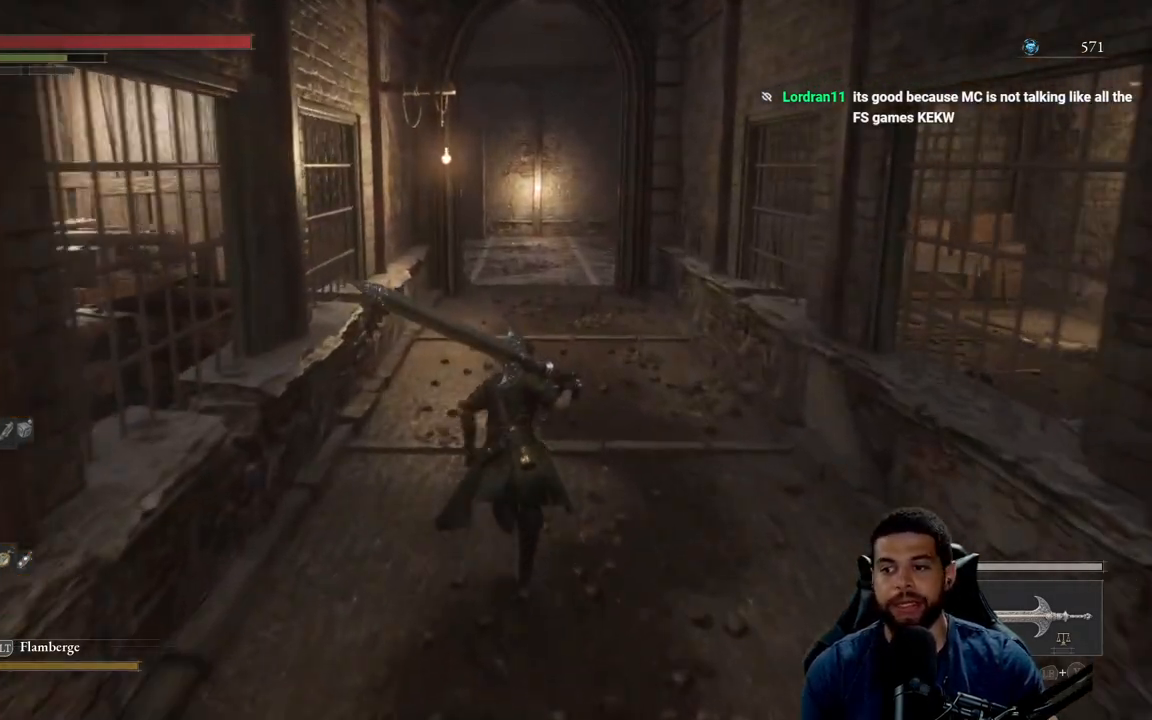
{"buttons": ["B"], "left_stick": "up", "right_stick": "down-right", "events": [[500, "right_stick", "down-right"]]}
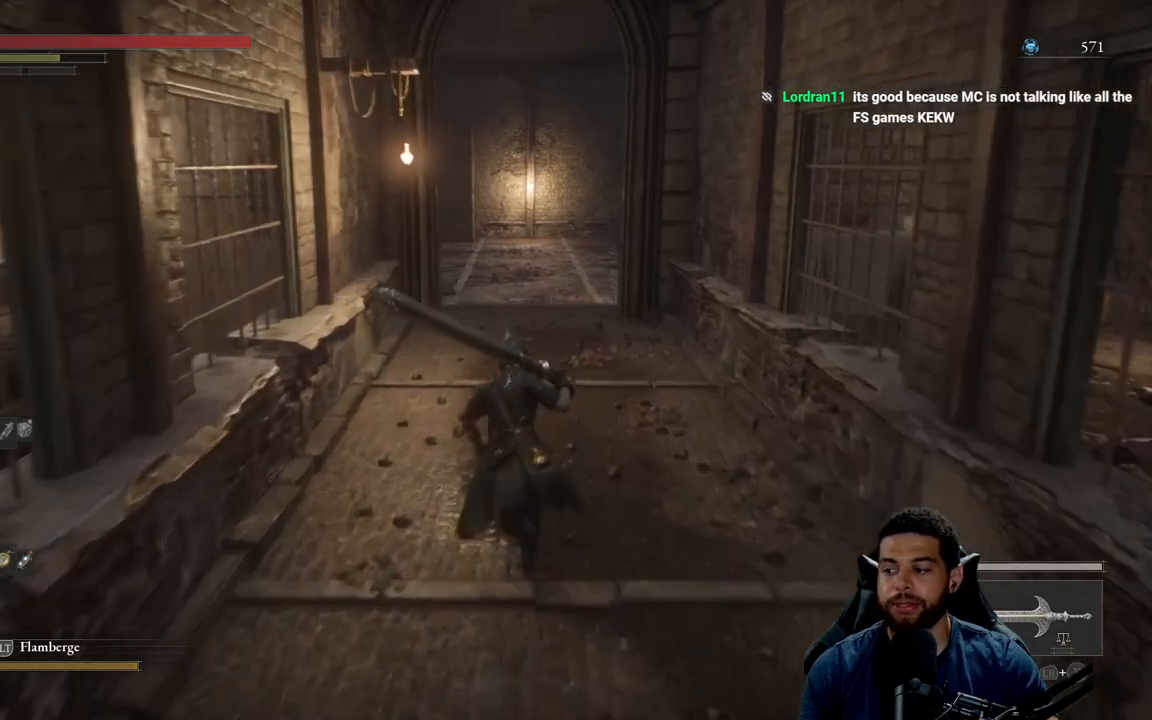
{"buttons": ["B"], "left_stick": "up", "right_stick": "center", "events": [[100, "right_stick", "center"], [267, "right_stick", "up"], [367, "right_stick", "center"]]}
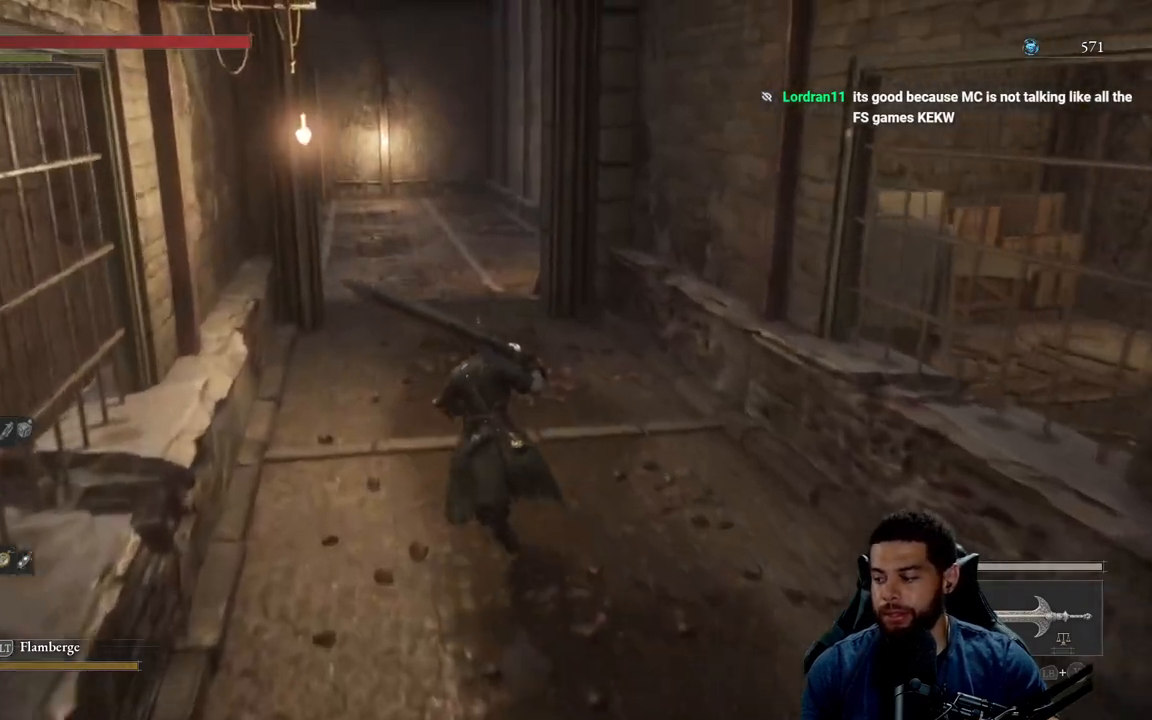
{"buttons": ["B"], "left_stick": "up", "right_stick": "center", "events": [[50, "right_stick", "down"], [200, "right_stick", "center"]]}
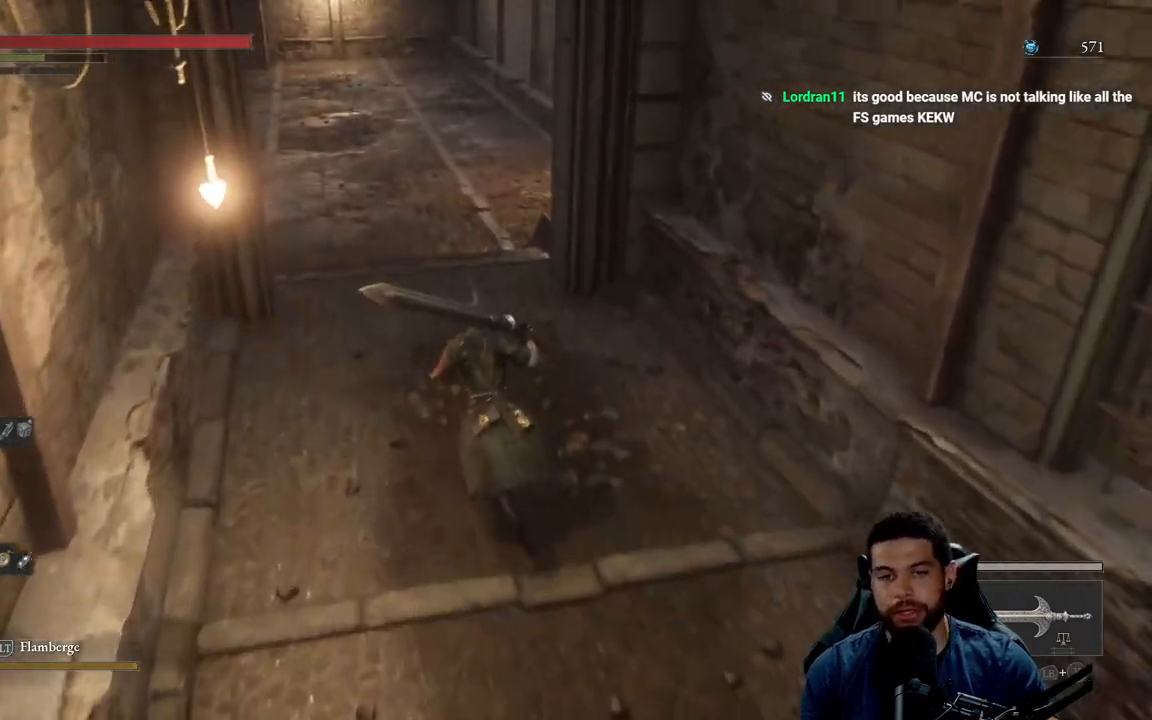
{"buttons": ["B"], "left_stick": "up", "right_stick": "up", "events": [[350, "right_stick", "up"]]}
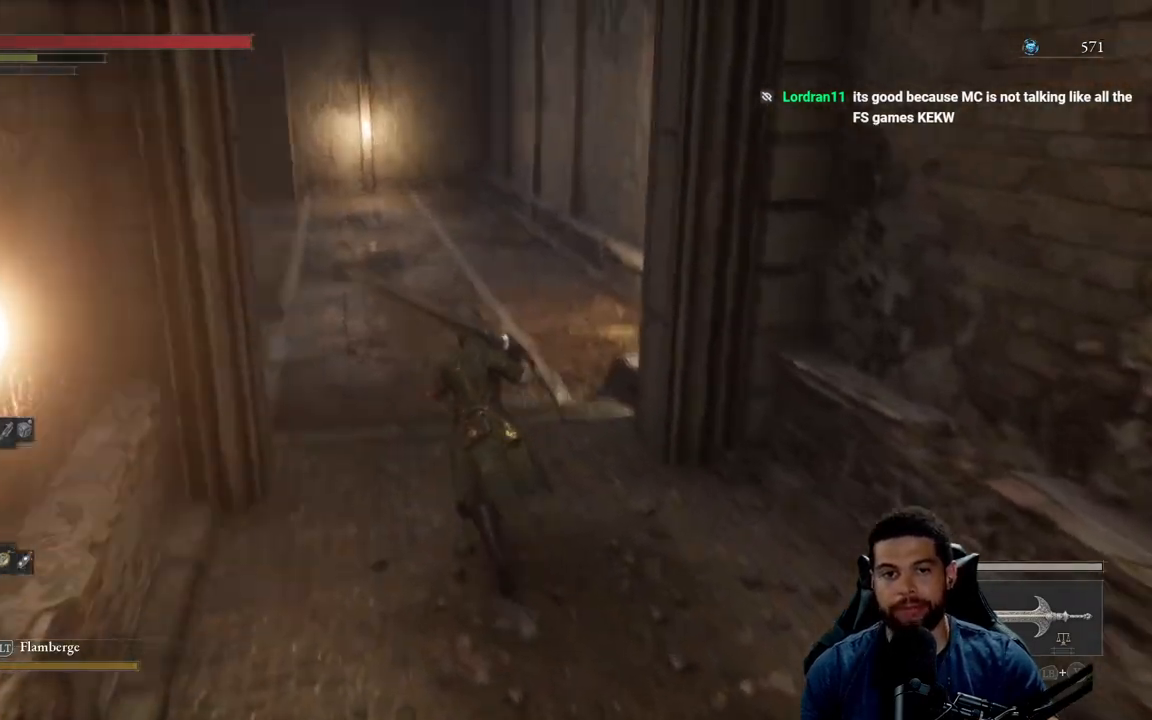
{"buttons": ["B"], "left_stick": "up", "right_stick": "center", "events": [[17, "right_stick", "center"], [300, "right_stick", "left"], [450, "right_stick", "center"]]}
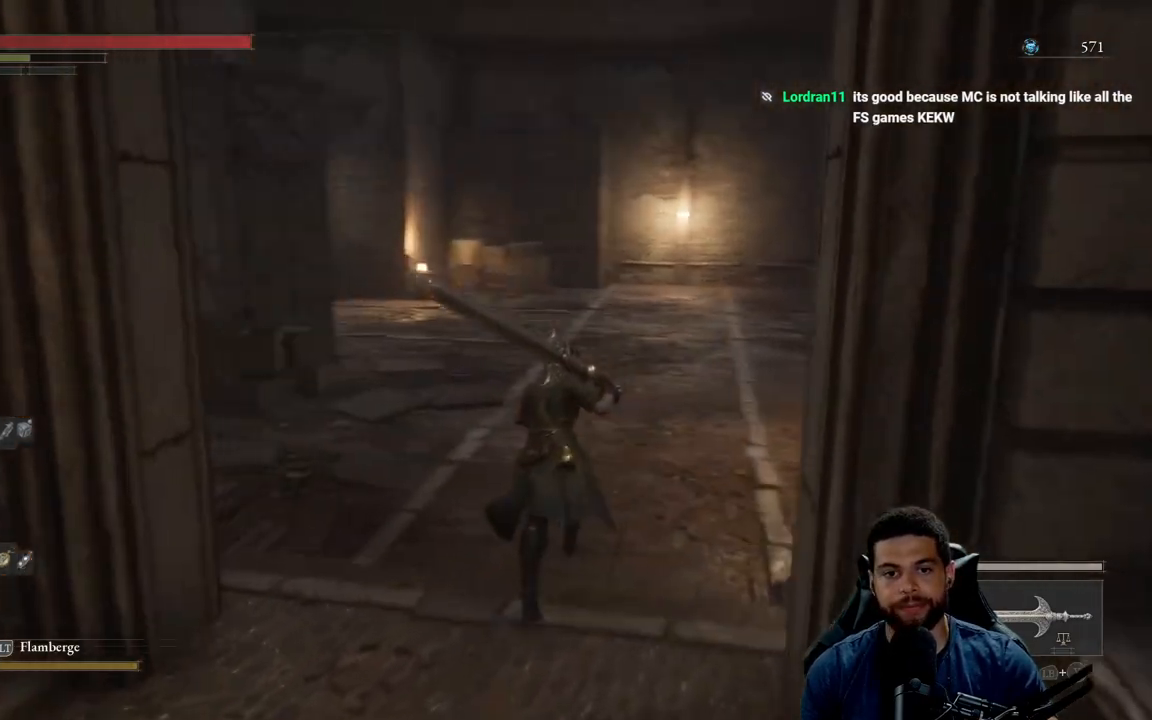
{"buttons": ["B"], "left_stick": "up", "right_stick": "center", "events": [[333, "right_stick", "left"], [450, "right_stick", "center"]]}
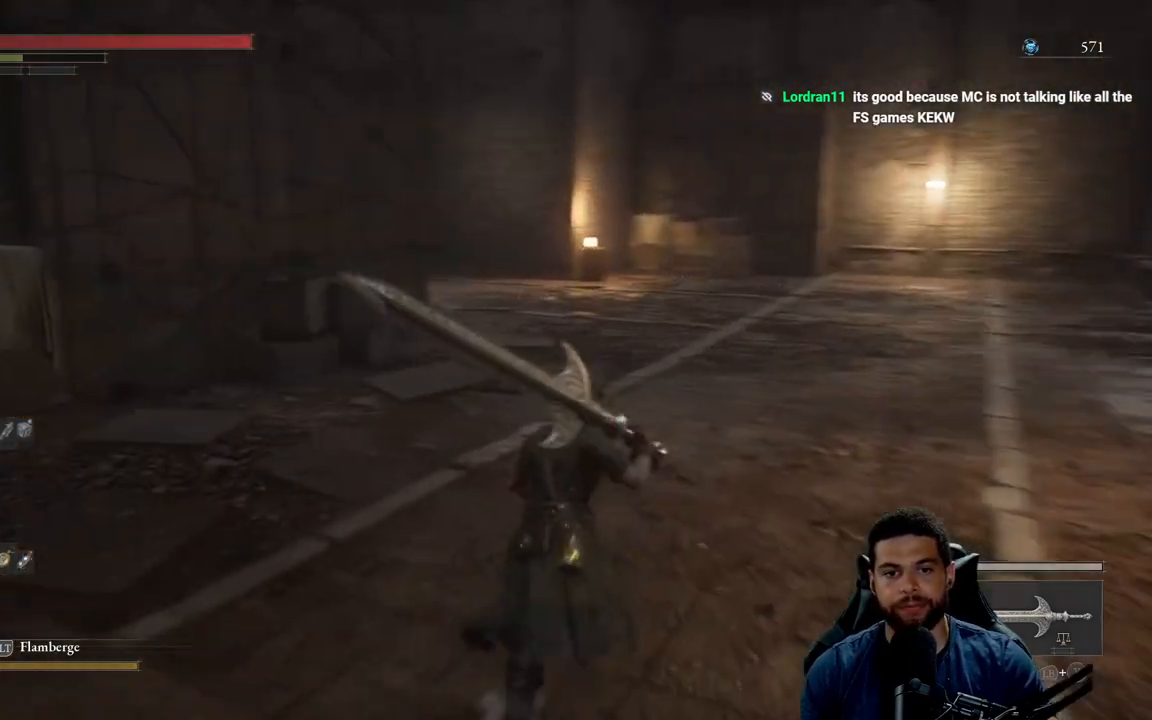
{"buttons": ["B"], "left_stick": "up-right", "right_stick": "center", "events": [[233, "right_stick", "left"], [267, "left_stick", "up-right"], [383, "right_stick", "center"]]}
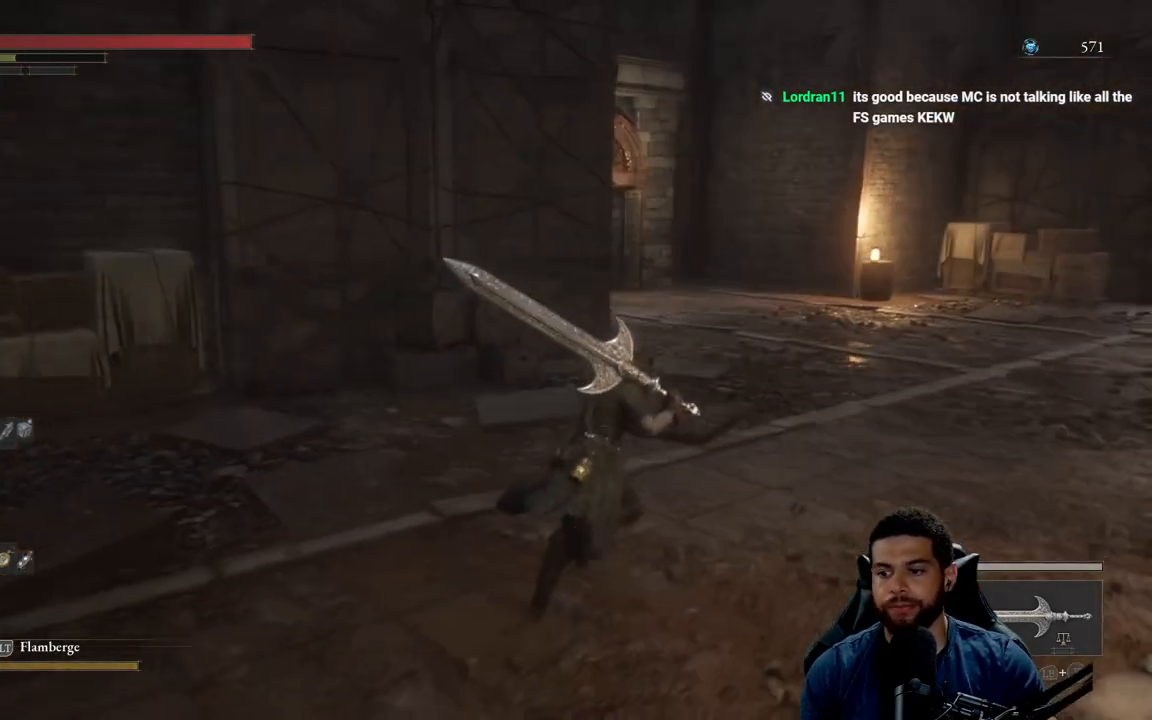
{"buttons": ["B"], "left_stick": "up-right", "right_stick": "center", "events": [[183, "B", "up"], [300, "B", "down"]]}
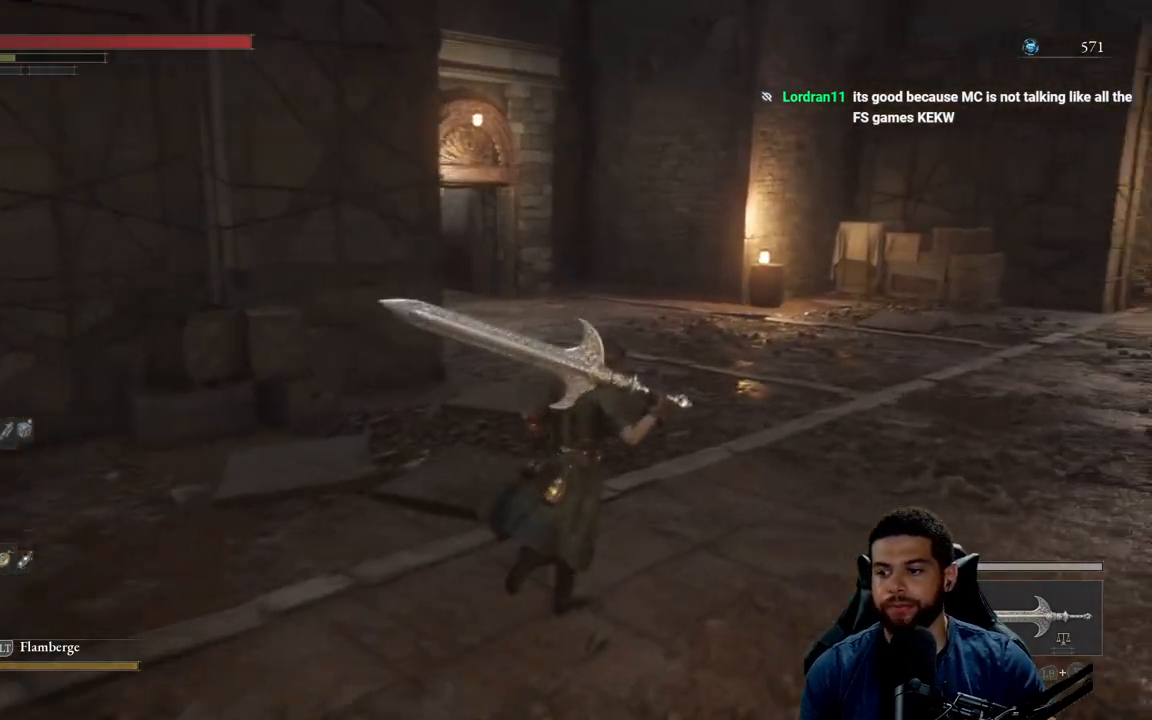
{"buttons": ["B"], "left_stick": "up-right", "right_stick": "left", "events": [[117, "right_stick", "left"]]}
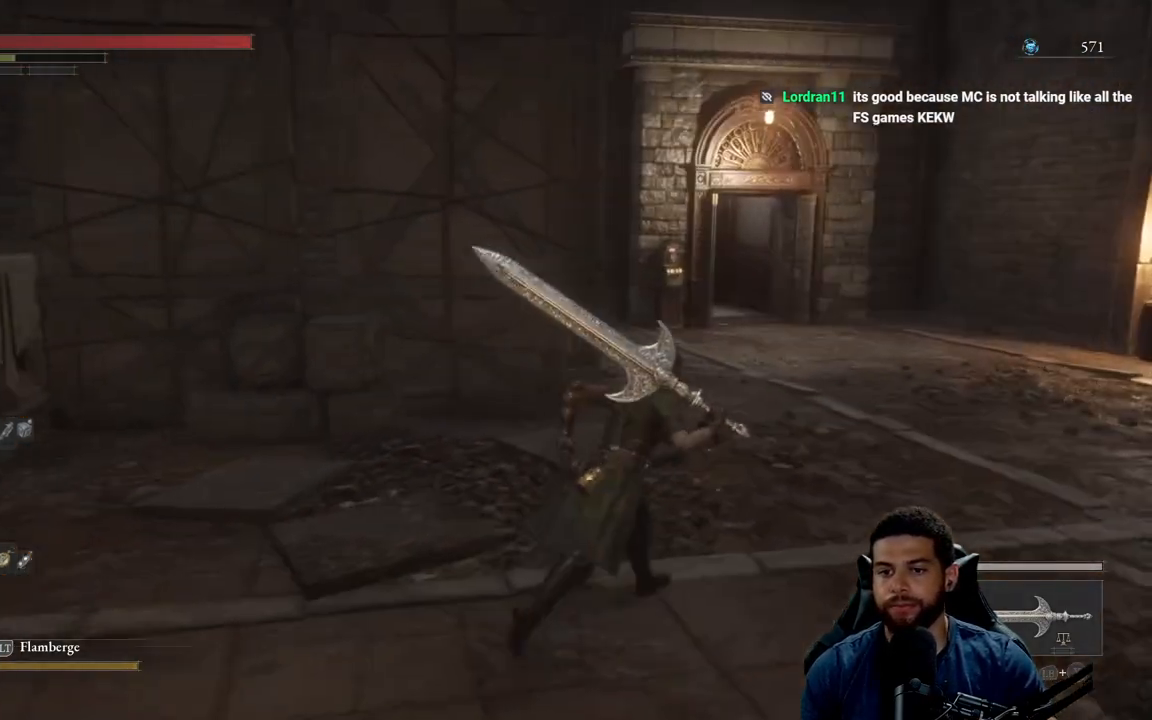
{"buttons": ["B"], "left_stick": "up-right", "right_stick": "left", "events": []}
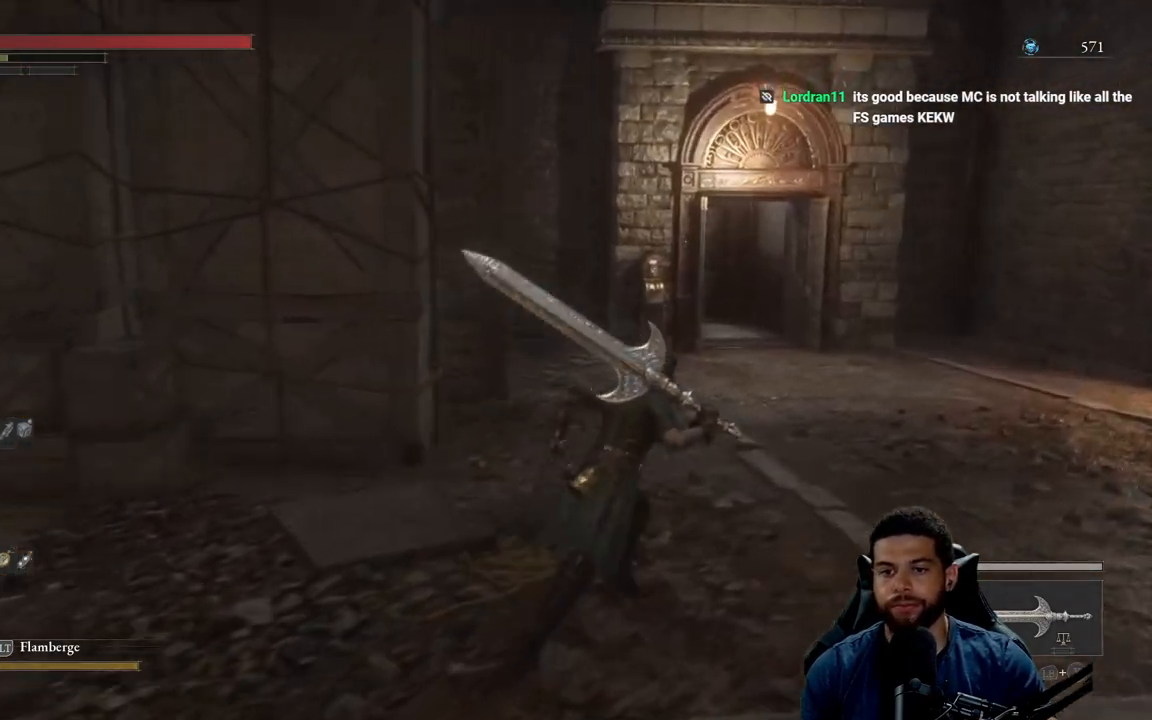
{"buttons": ["B"], "left_stick": "right", "right_stick": "right", "events": [[283, "right_stick", "center"], [400, "left_stick", "right"], [417, "right_stick", "right"]]}